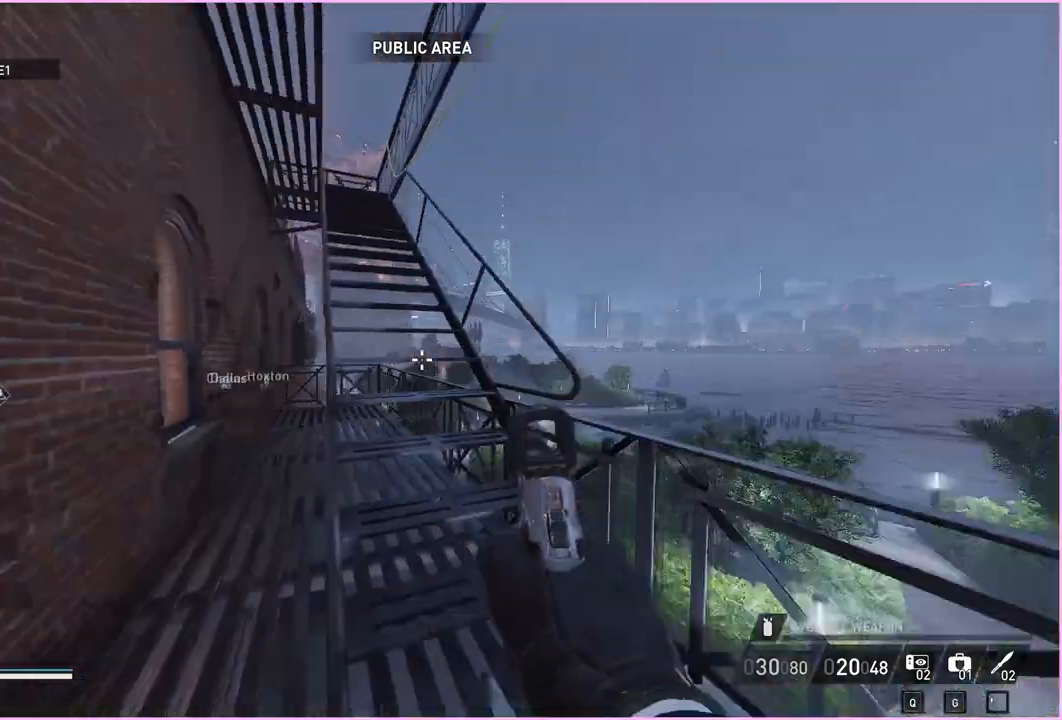
Gameplay with keyboard and mouse; each line is a JSON object with the keys and mouse buttons held at the frame after it. "events" lists presses ("down") and releases ("up") of "1", "2", "3", "4", "5", "a", "alt", "b", "c", "ctrl", "d", "down", "e", "escape", "f", "g", "left", "q", "r", "right", "s", "shift", "space", "t", "tab", "up", "v", "w", "x", "z", "mouse_left", "mouse_right" and "mouse_mb4" between this image and that frame as [ms after this image, input, new state], when the widget could be followed in between. "mouse_left", "mouse_right", "mouse_mb4" = the "left", "right", "mb4" buttons of the "mouse" list. No other keys are recorded. Mouse movement is not recorded.
{"keys": ["a", "shift", "w"], "mouse": [], "events": [[40, "w", "down"], [240, "shift", "down"], [280, "d", "up"], [420, "a", "down"]]}
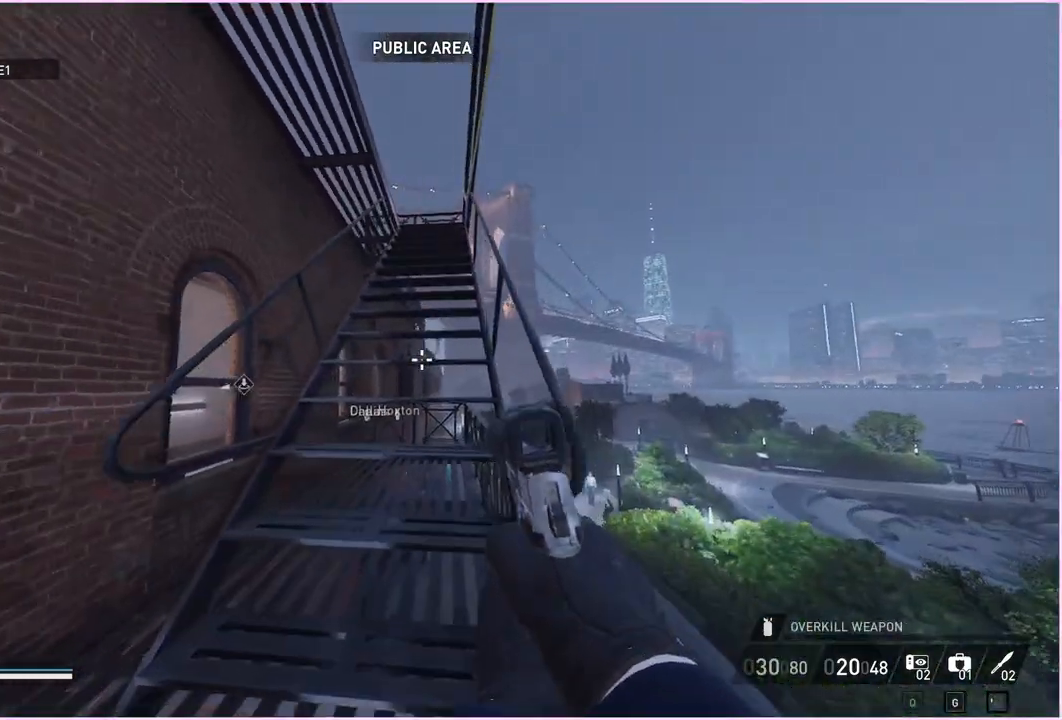
{"keys": ["shift", "w"], "mouse": [], "events": [[20, "a", "up"], [140, "d", "down"], [240, "d", "up"]]}
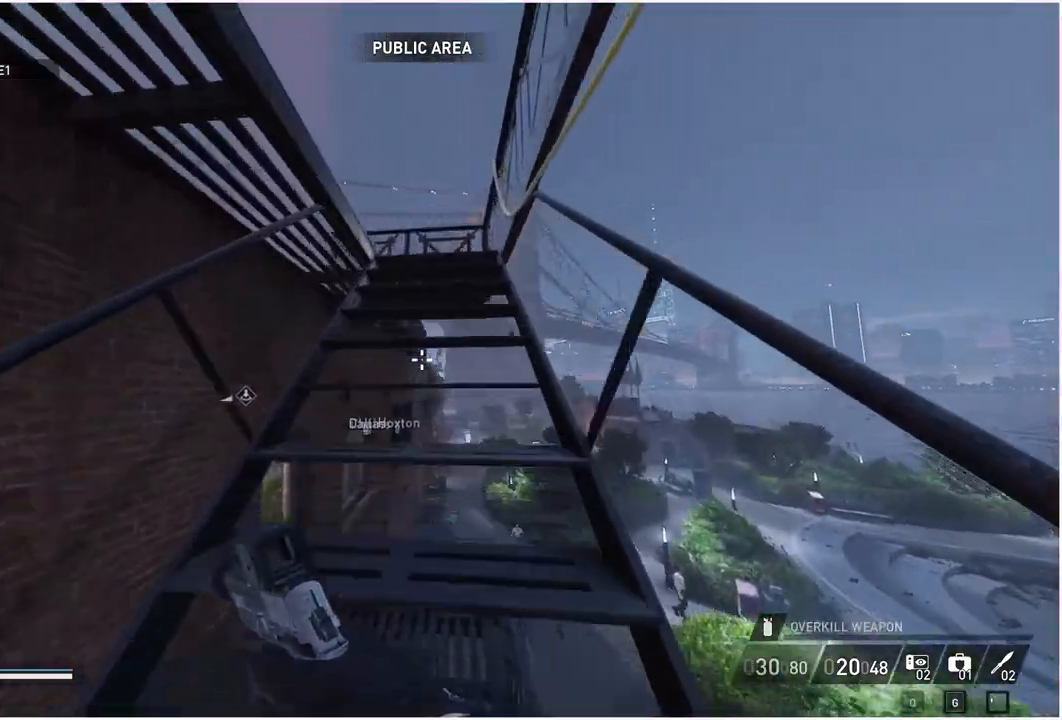
{"keys": ["shift", "w"], "mouse": [], "events": []}
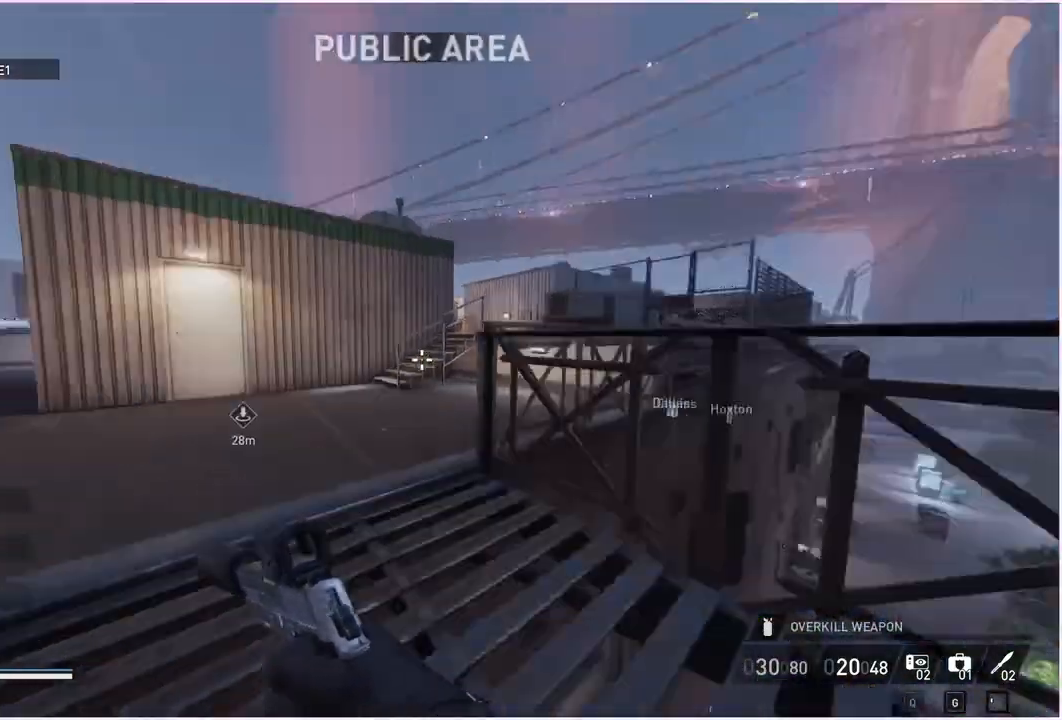
{"keys": ["shift", "w"], "mouse": [], "events": []}
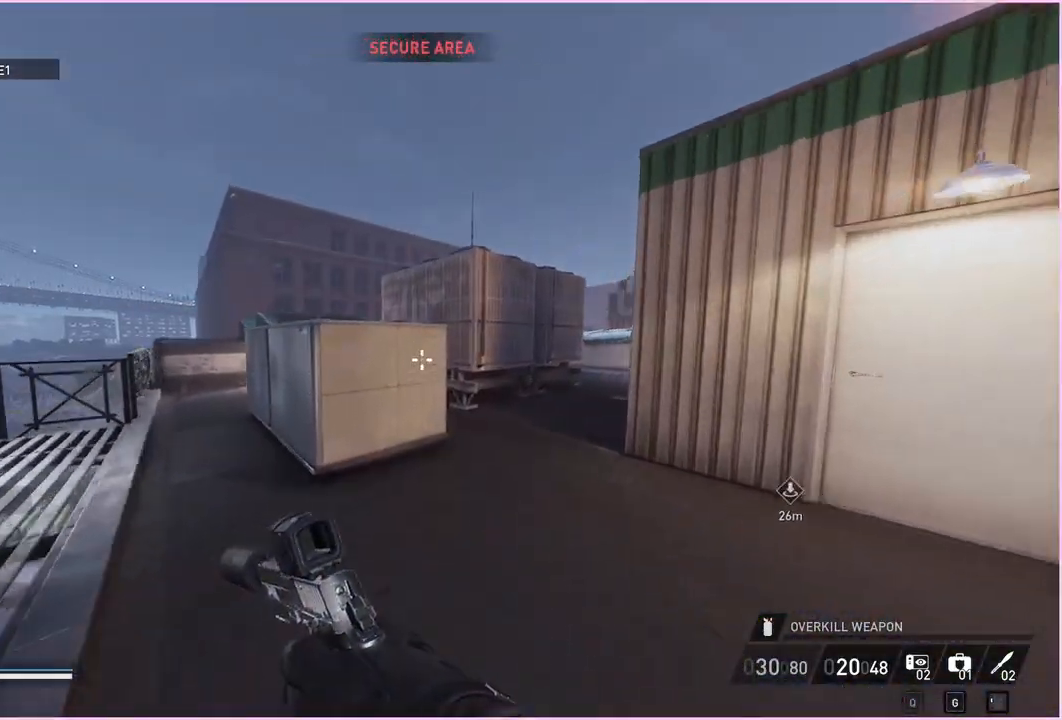
{"keys": ["d", "shift", "w"], "mouse": [], "events": [[120, "d", "down"]]}
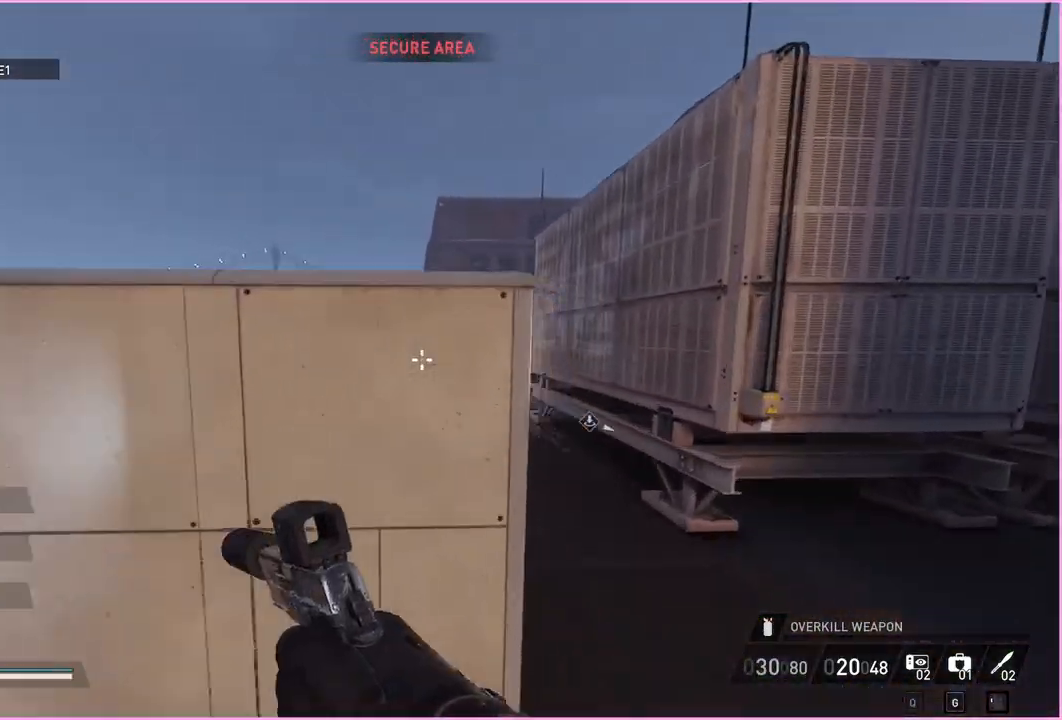
{"keys": ["shift", "w"], "mouse": [], "events": [[100, "d", "up"]]}
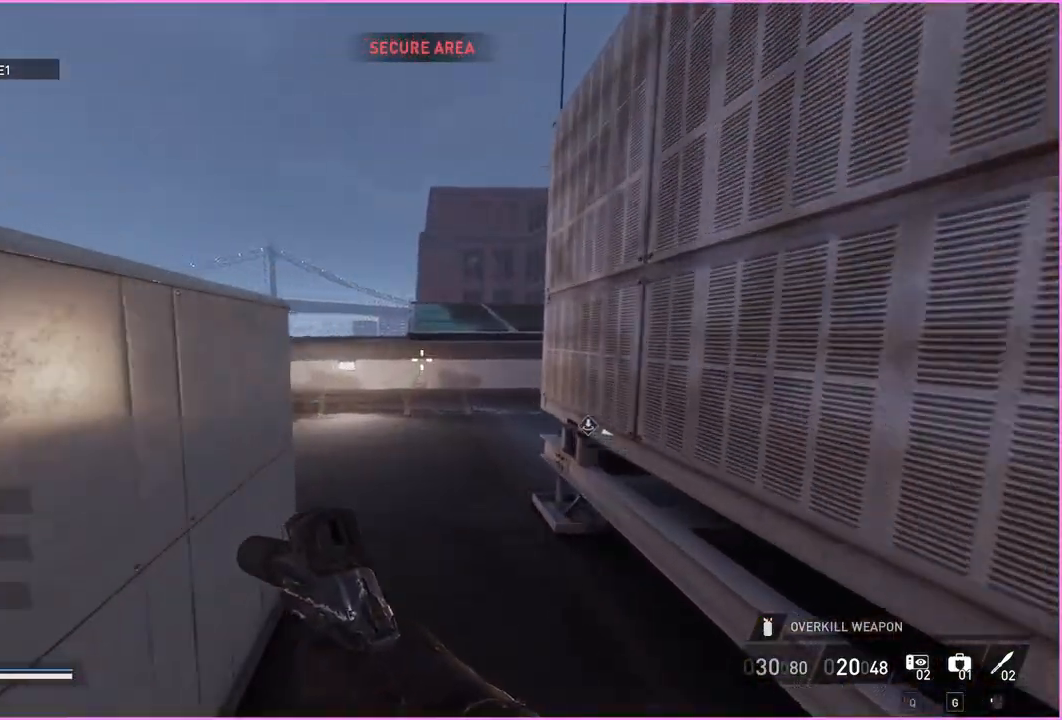
{"keys": ["shift", "w"], "mouse": [], "events": [[280, "d", "down"], [500, "d", "up"]]}
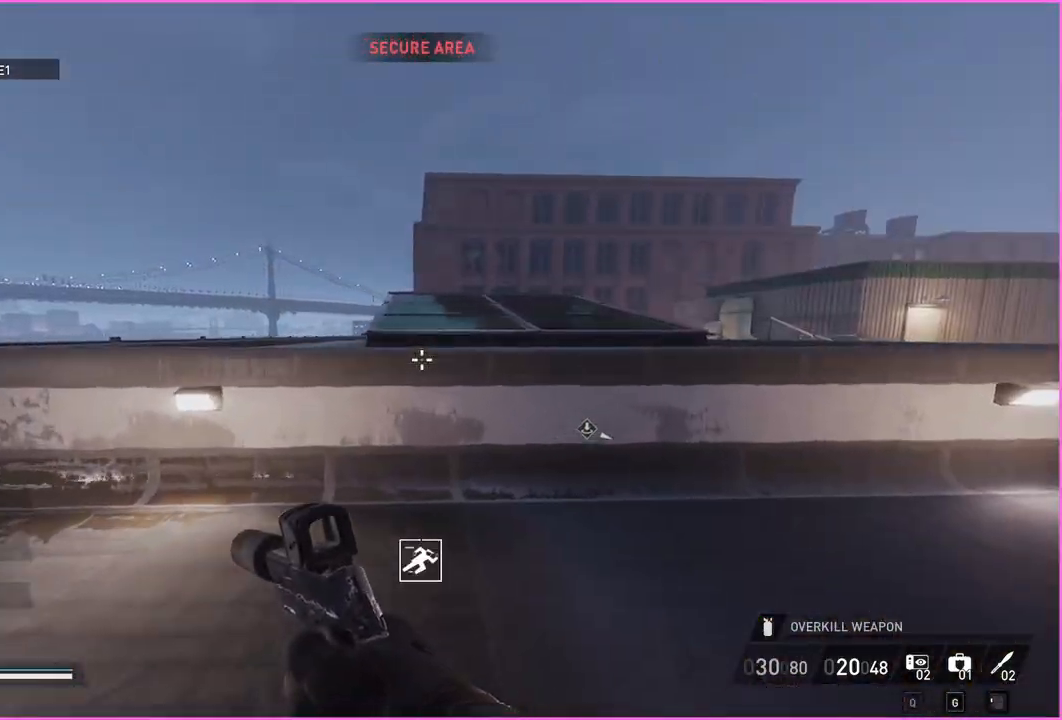
{"keys": ["shift", "w"], "mouse": [], "events": [[260, "space", "down"], [360, "space", "up"]]}
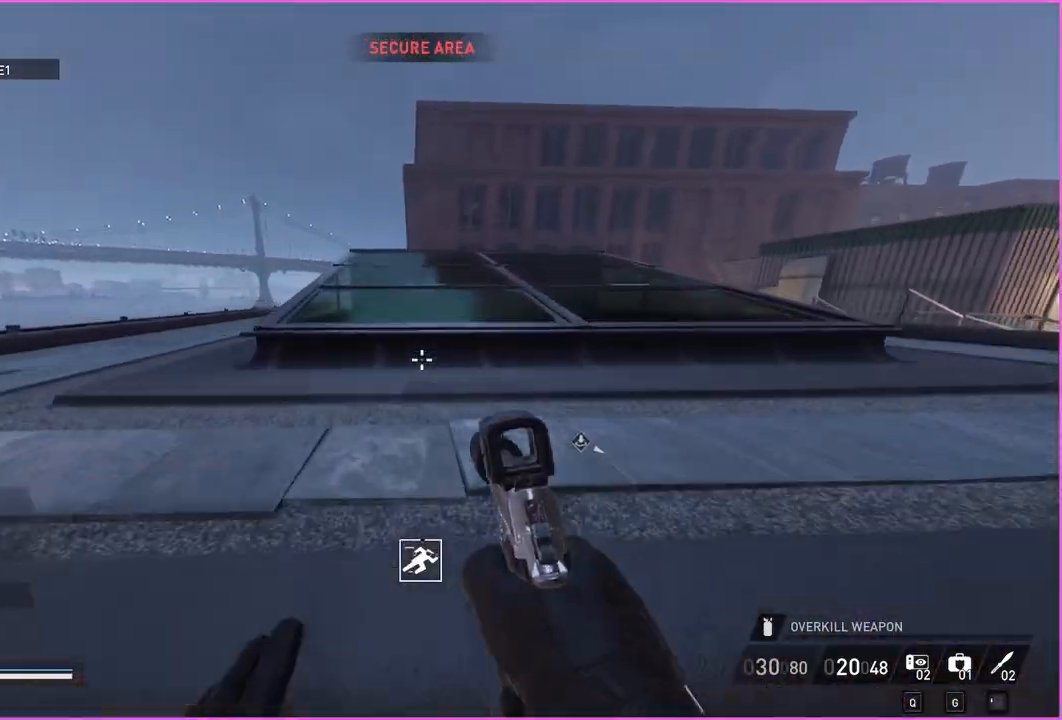
{"keys": ["shift", "w"], "mouse": [], "events": []}
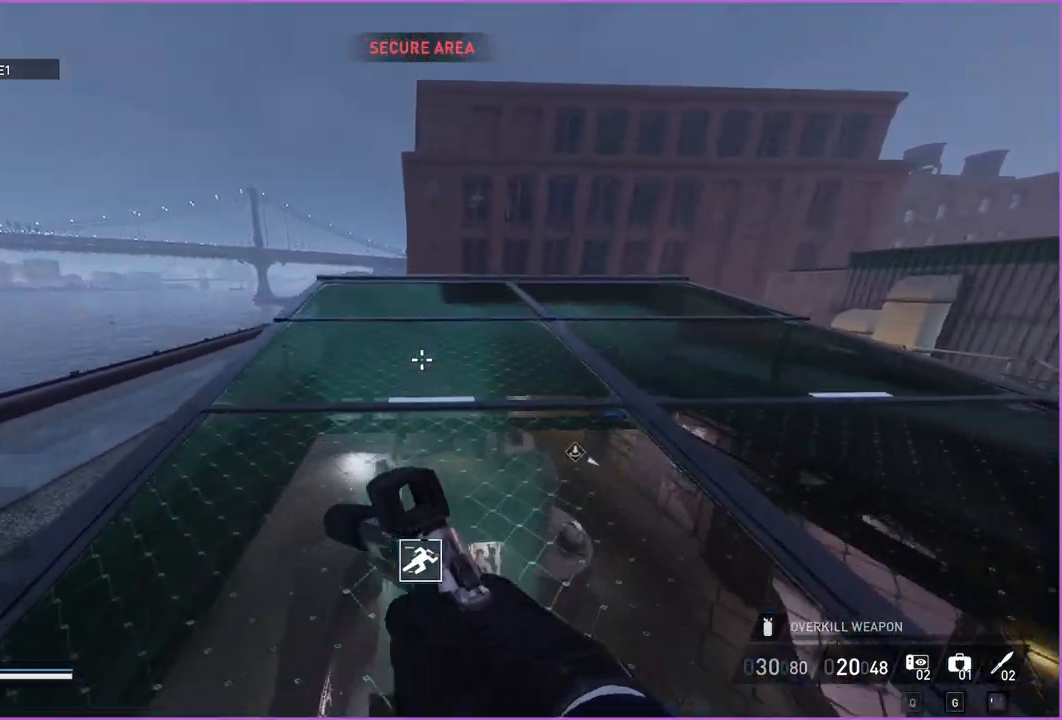
{"keys": [], "mouse": [], "events": [[40, "shift", "up"], [120, "ctrl", "down"], [180, "v", "down"], [260, "ctrl", "up"], [280, "w", "up"], [300, "v", "up"]]}
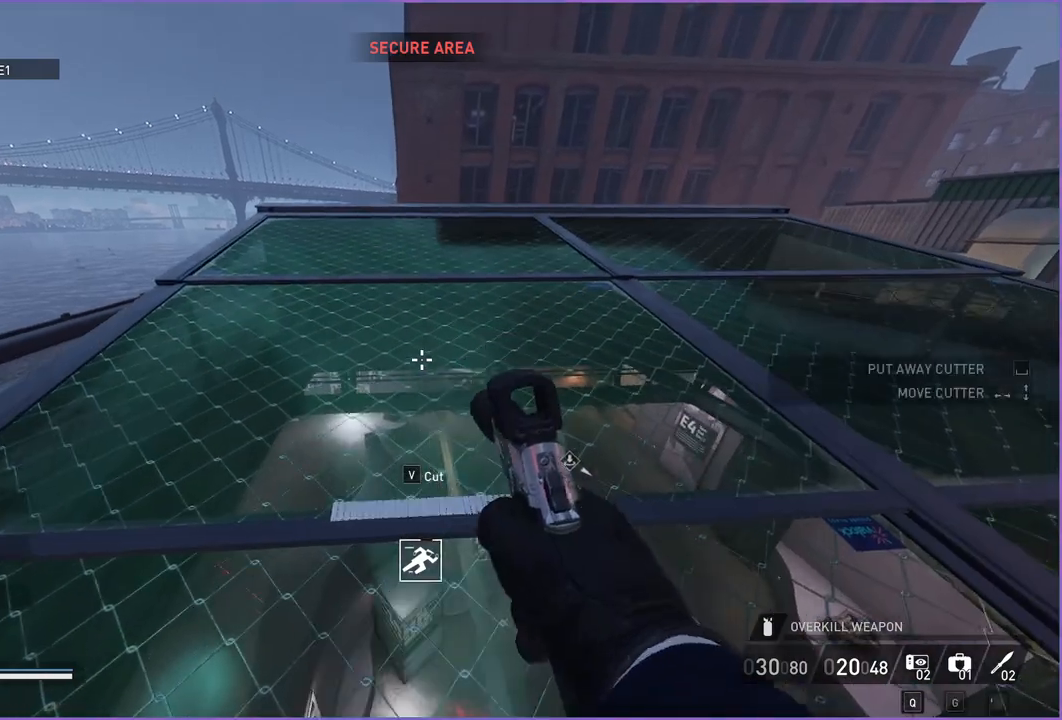
{"keys": [], "mouse": [], "events": []}
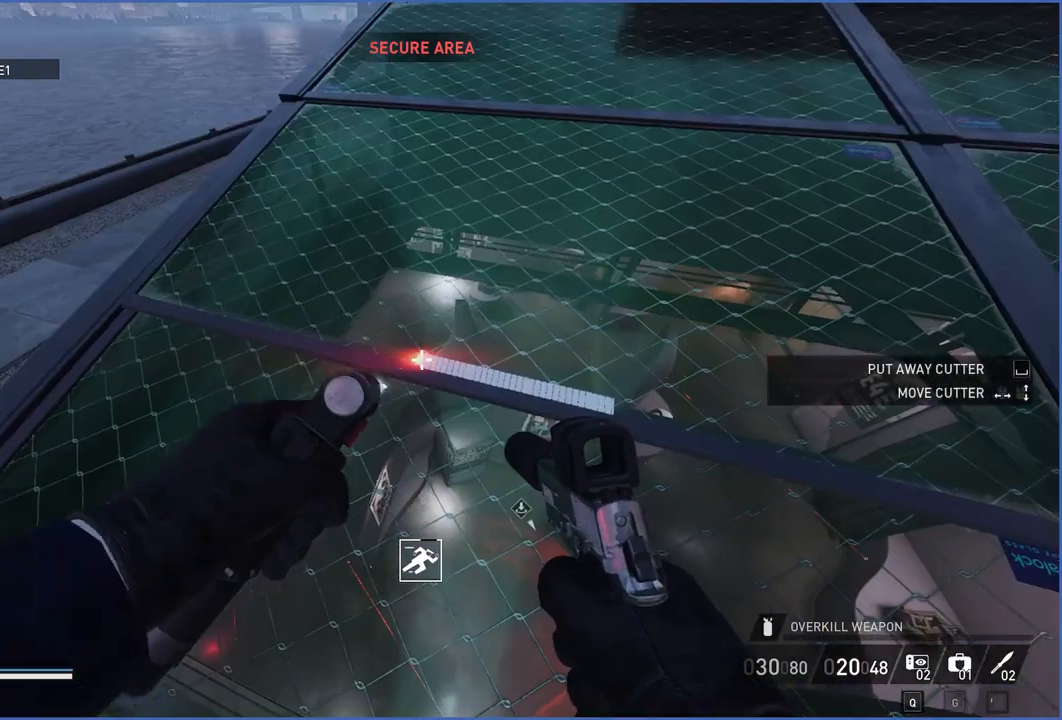
{"keys": [], "mouse": [], "events": []}
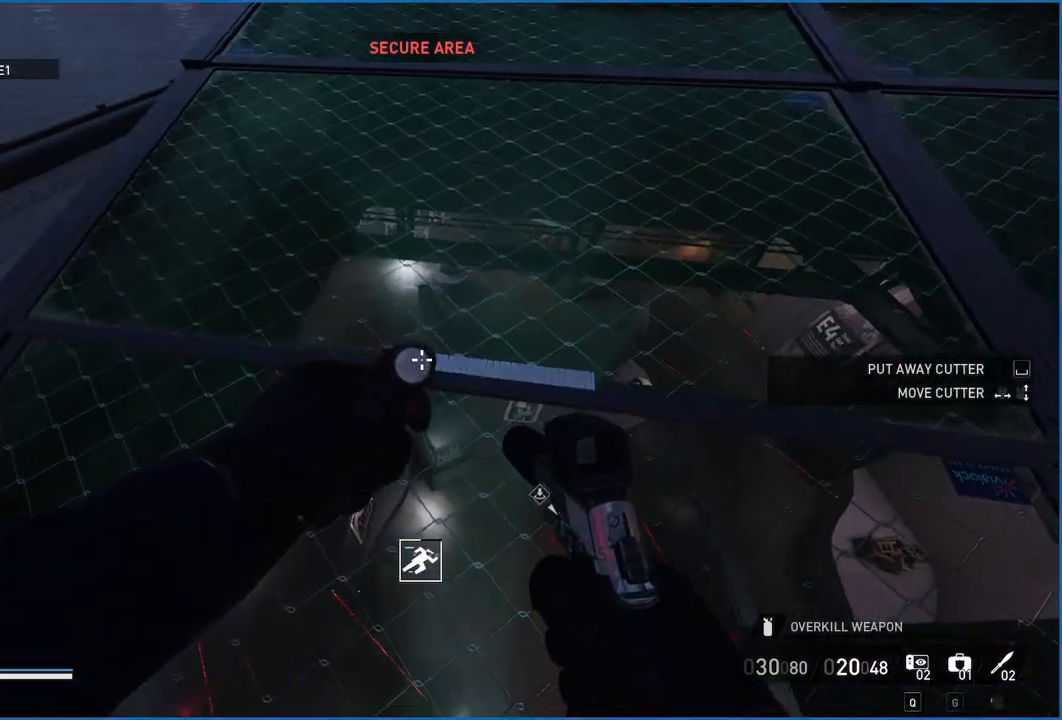
{"keys": [], "mouse": [], "events": []}
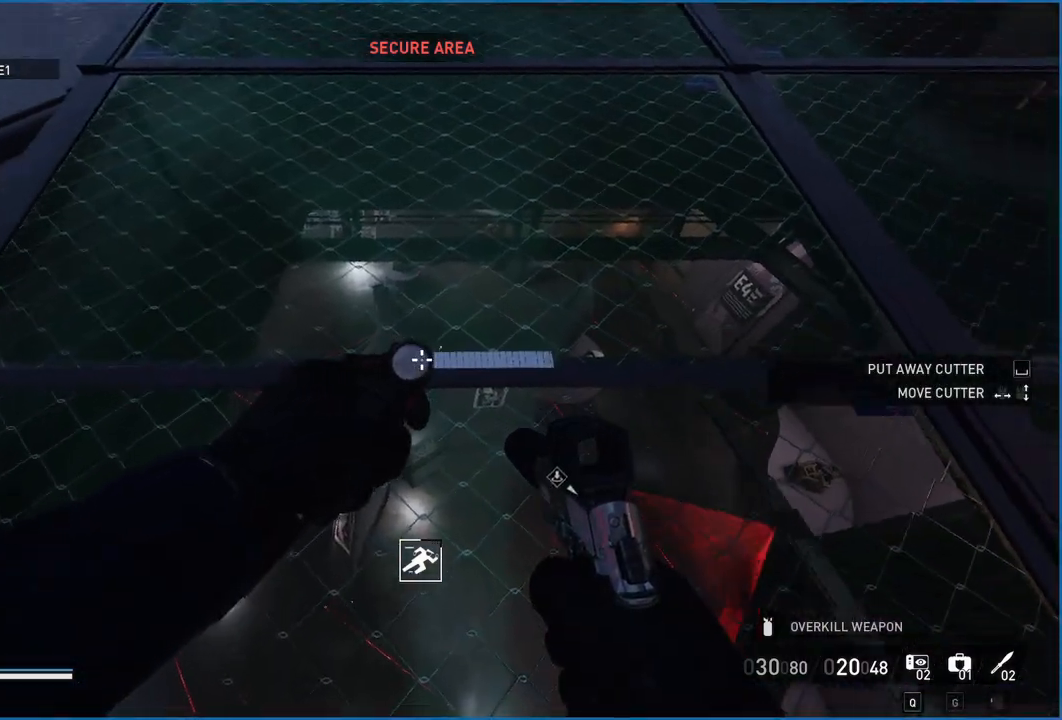
{"keys": [], "mouse": [], "events": []}
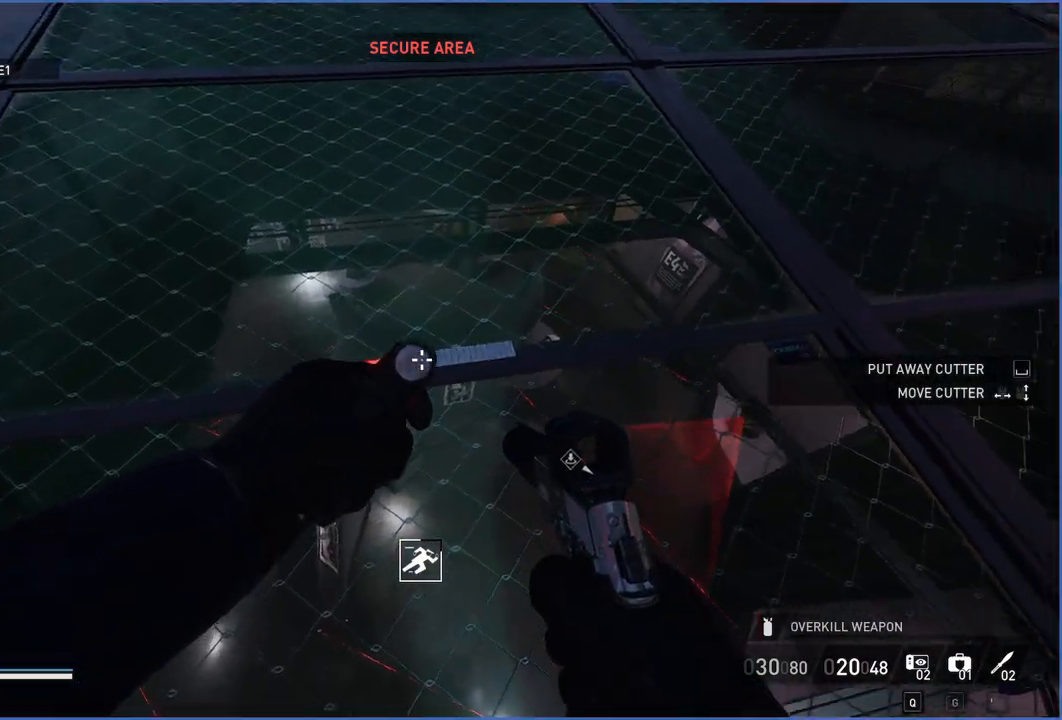
{"keys": [], "mouse": [], "events": []}
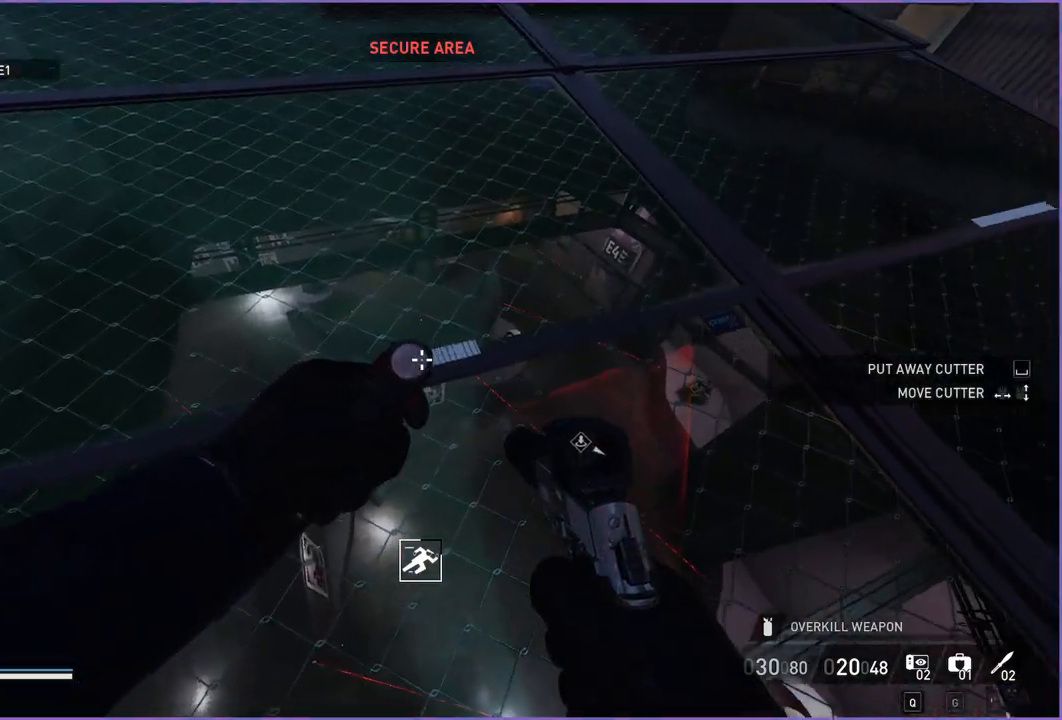
{"keys": [], "mouse": [], "events": []}
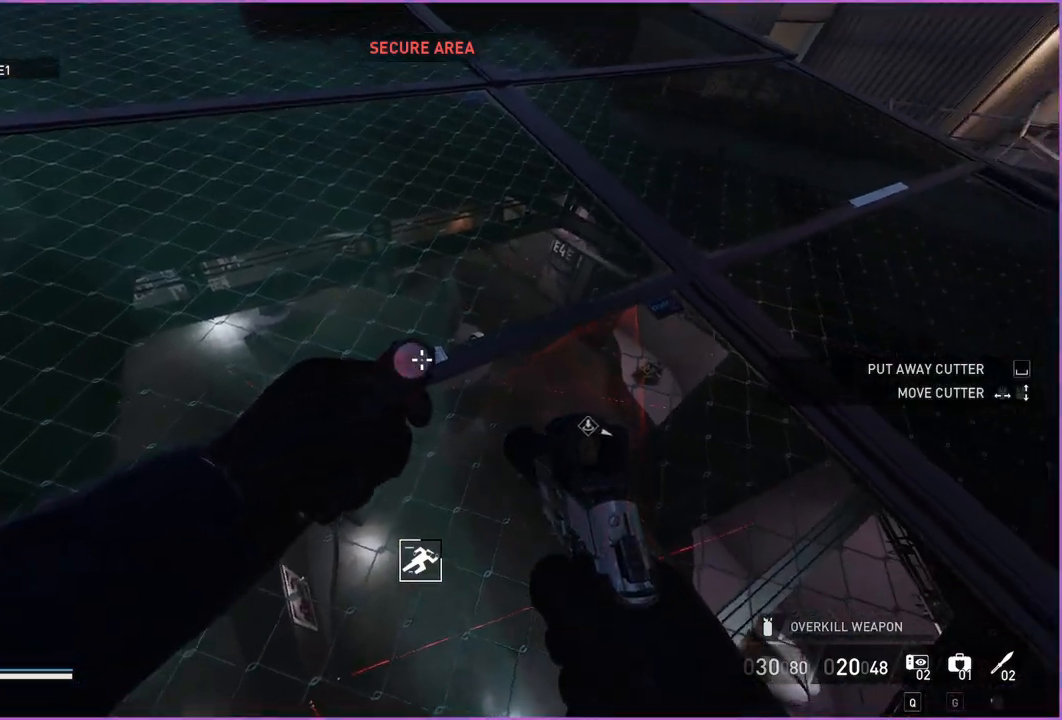
{"keys": [], "mouse": [], "events": []}
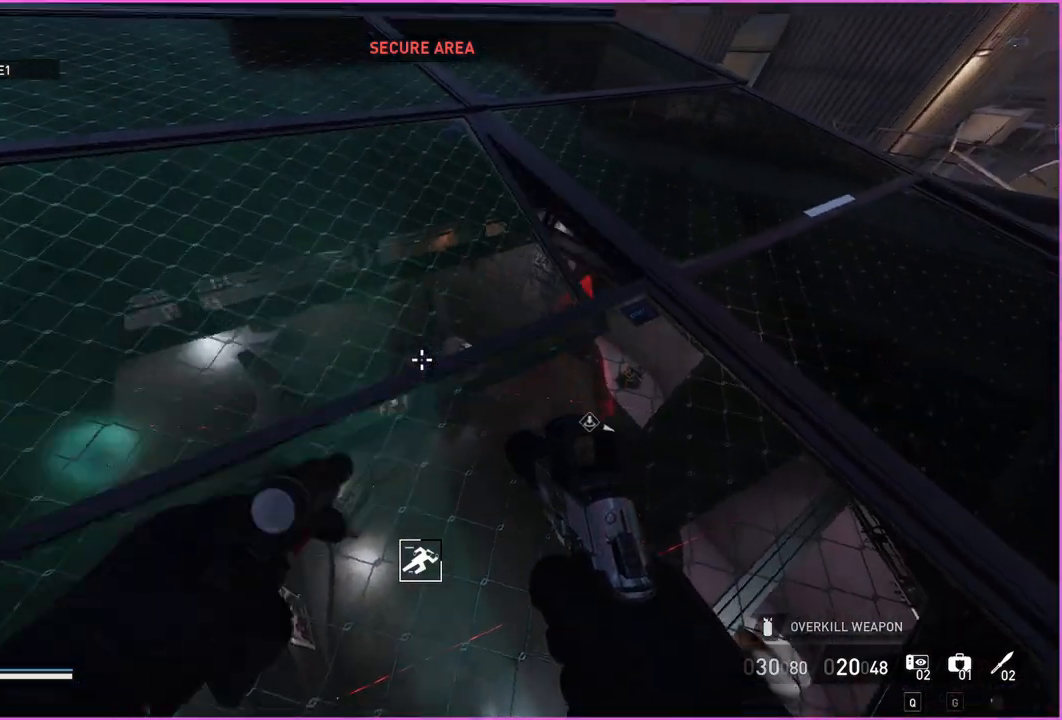
{"keys": ["w"], "mouse": [], "events": [[100, "a", "down"], [120, "w", "down"], [380, "a", "up"]]}
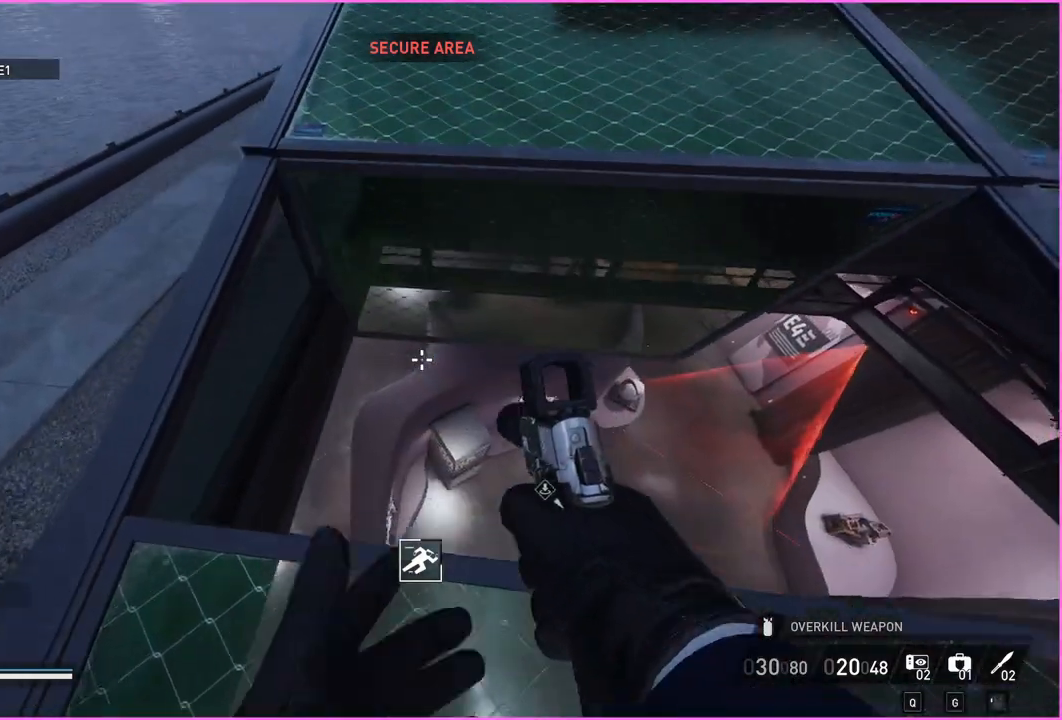
{"keys": ["w"], "mouse": [], "events": [[260, "a", "down"], [420, "a", "up"]]}
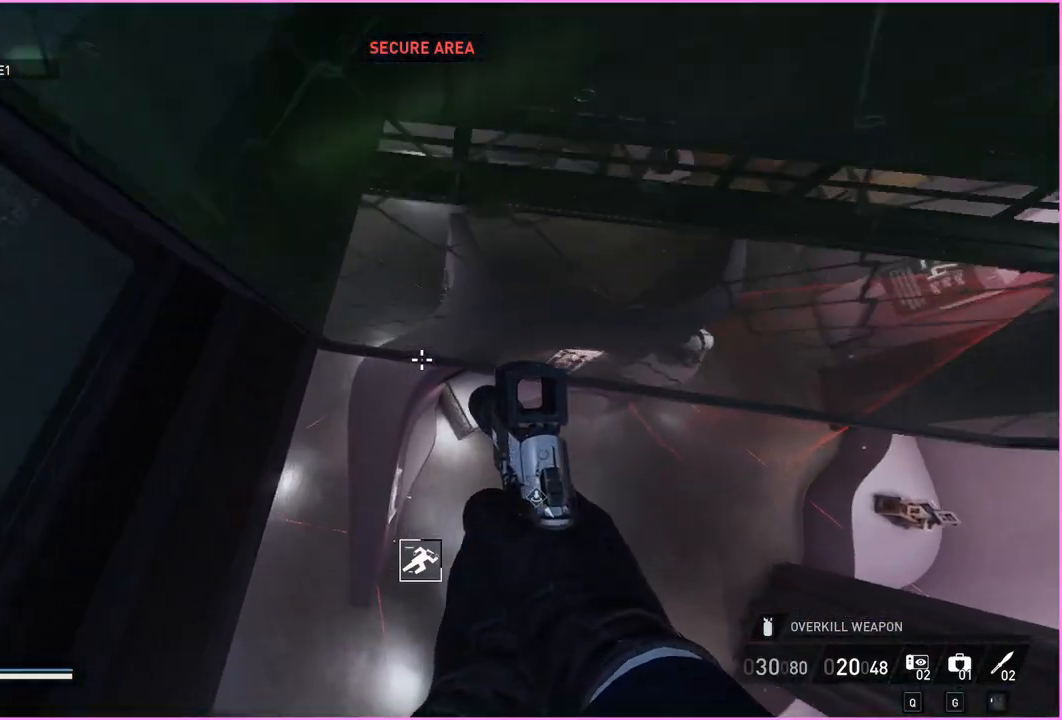
{"keys": ["w"], "mouse": [], "events": [[200, "a", "down"], [440, "a", "up"]]}
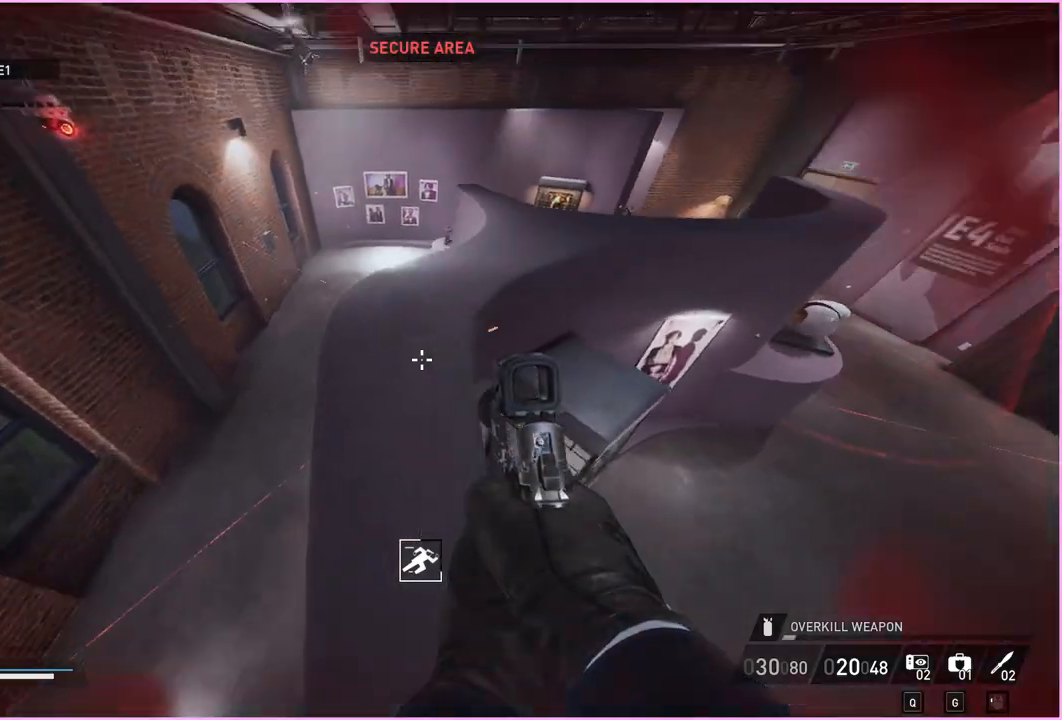
{"keys": ["w"], "mouse": [], "events": []}
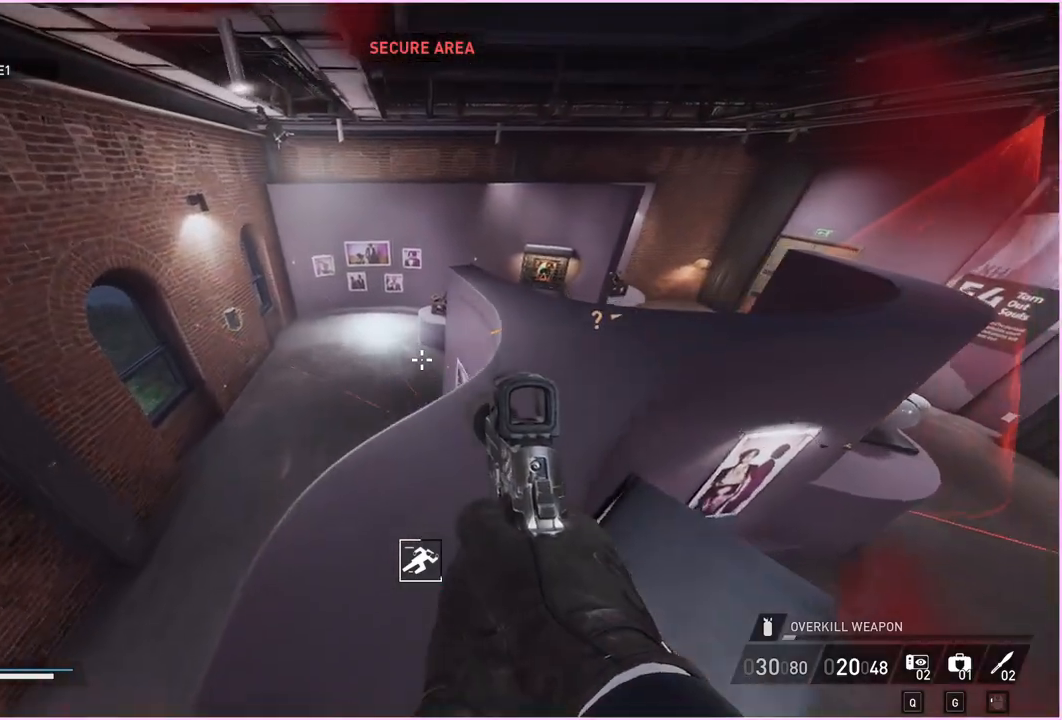
{"keys": ["d", "w"], "mouse": [], "events": [[100, "d", "down"]]}
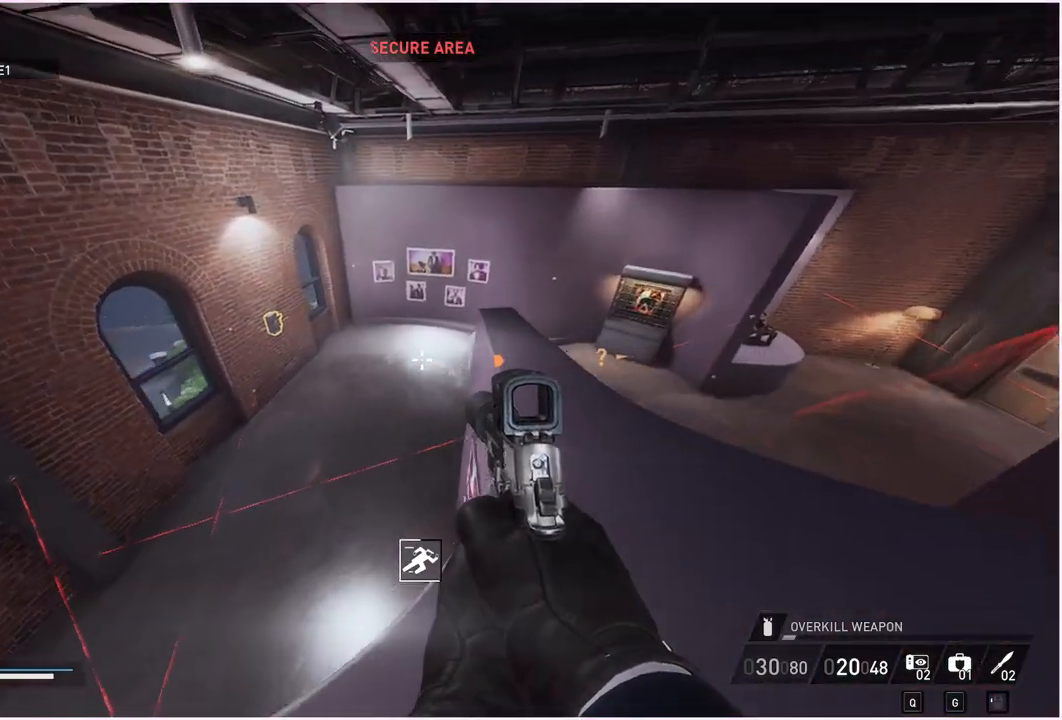
{"keys": ["d", "w"], "mouse": [], "events": [[240, "d", "up"], [380, "d", "down"]]}
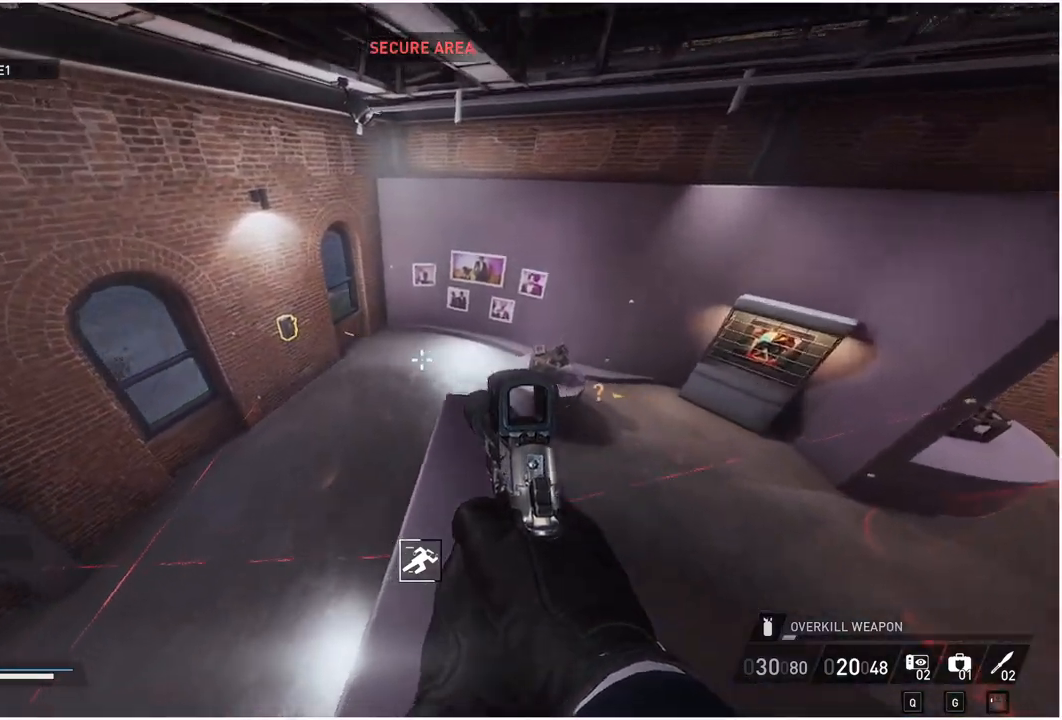
{"keys": ["w"], "mouse": [], "events": [[80, "d", "up"], [240, "shift", "down"], [500, "shift", "up"]]}